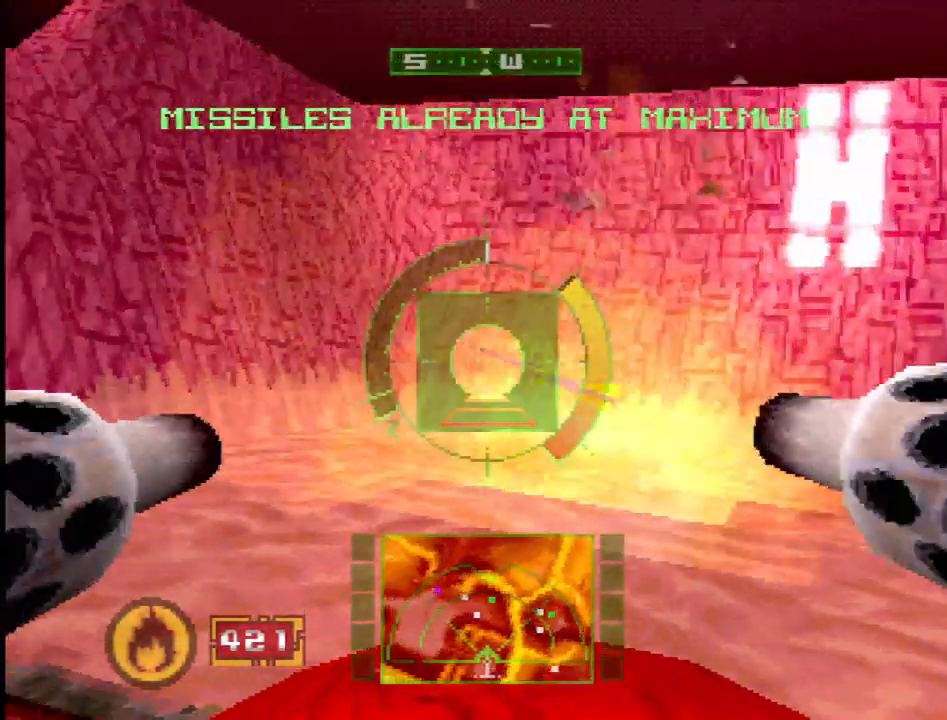
Gameplay with a controller (PlayStation layout); each line is a JSON object with the inputs held at the frame after it. "events" lists button and stick changes between this image and that frame as [ms after this image, input, new state], when the widget could be followed in between. Not read: L3 R3.
{"buttons": ["DPAD_LEFT"], "events": [[133, "DPAD_LEFT", "up"], [200, "SQUARE", "down"], [483, "DPAD_LEFT", "down"], [483, "SQUARE", "up"]]}
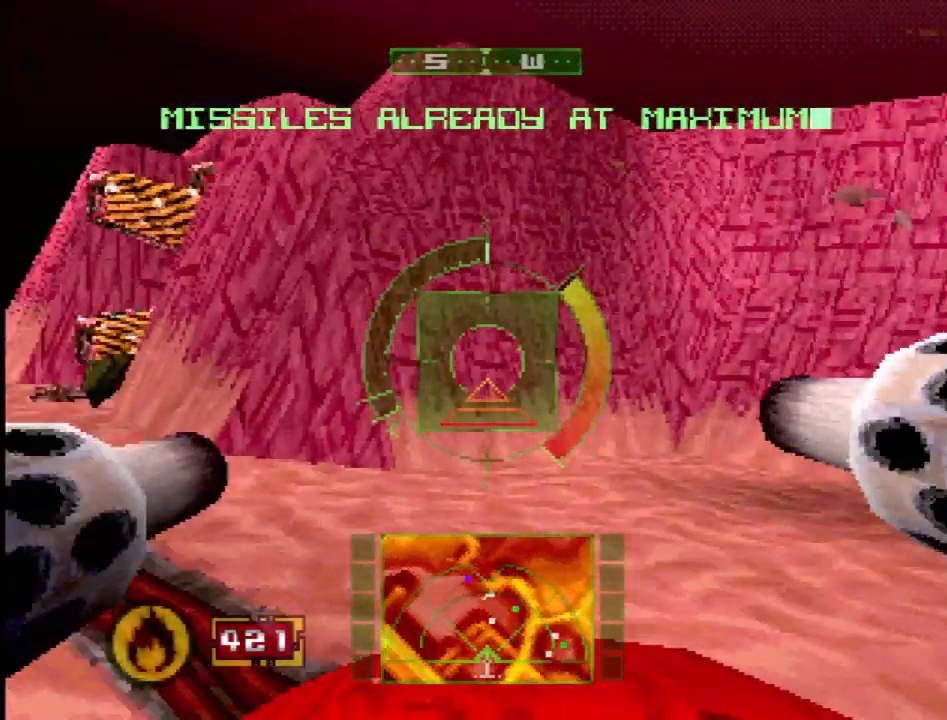
{"buttons": ["DPAD_LEFT"], "events": [[150, "DPAD_LEFT", "up"], [167, "SQUARE", "down"], [367, "DPAD_LEFT", "down"], [417, "SQUARE", "up"]]}
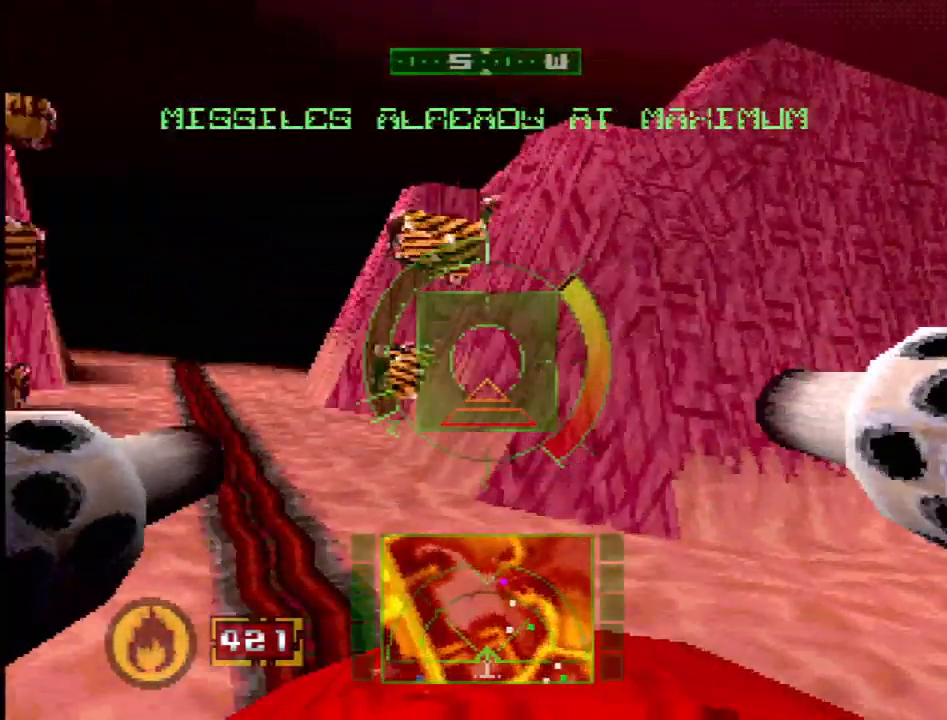
{"buttons": ["SQUARE", "DPAD_RIGHT"], "events": [[50, "SQUARE", "down"], [67, "DPAD_LEFT", "up"], [250, "DPAD_RIGHT", "down"]]}
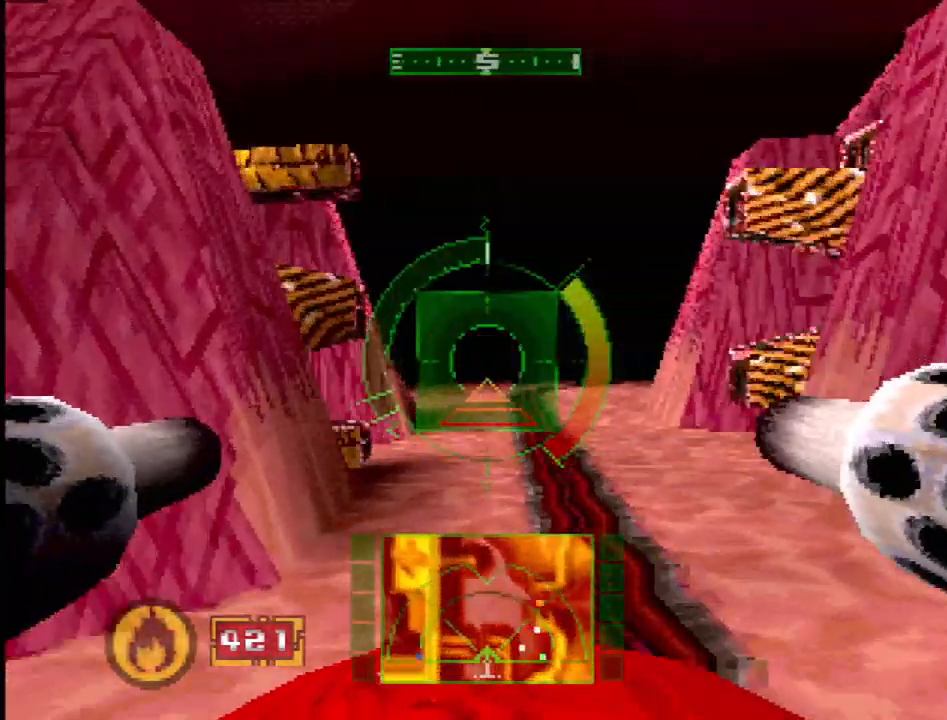
{"buttons": ["SQUARE"], "events": [[17, "DPAD_RIGHT", "up"]]}
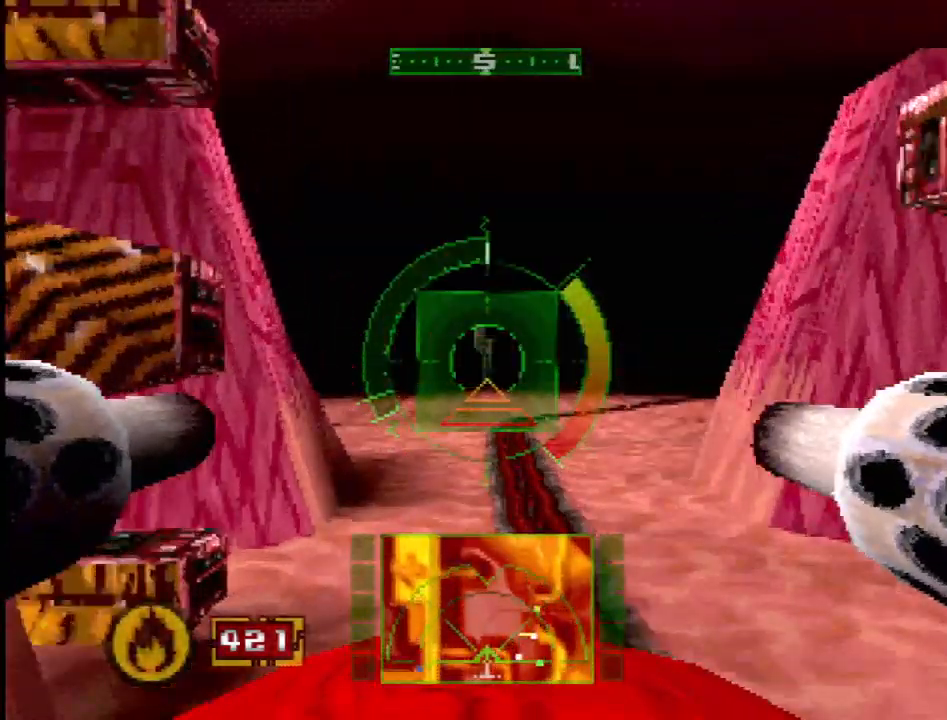
{"buttons": ["DPAD_RIGHT"], "events": [[67, "DPAD_RIGHT", "down"], [233, "DPAD_RIGHT", "up"], [367, "SQUARE", "up"], [417, "DPAD_RIGHT", "down"]]}
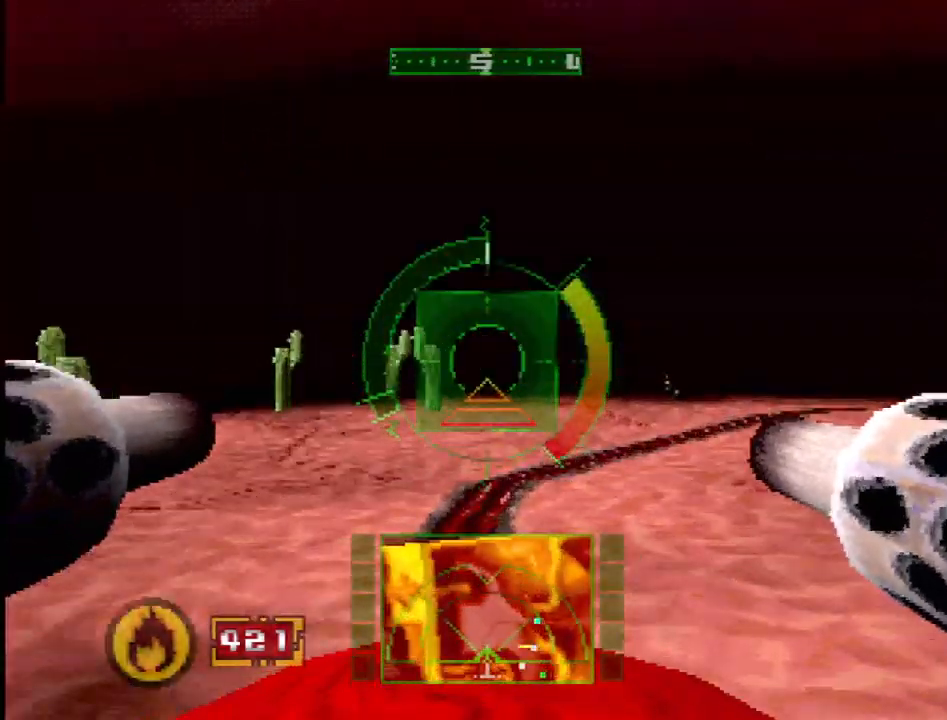
{"buttons": ["SQUARE"], "events": [[133, "SQUARE", "down"], [267, "DPAD_RIGHT", "up"]]}
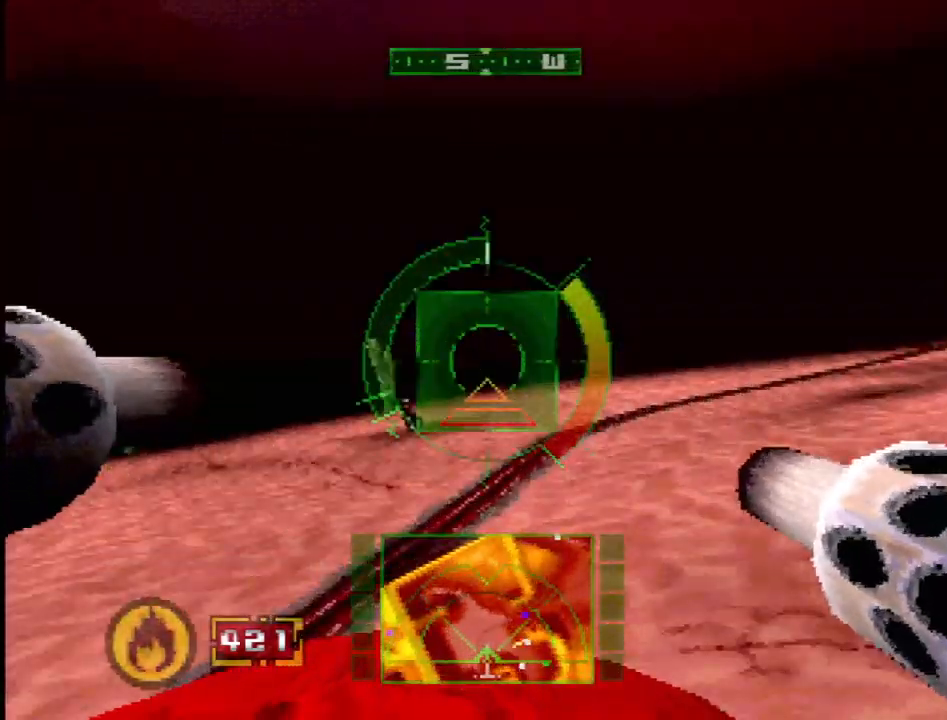
{"buttons": ["DPAD_RIGHT"], "events": [[317, "DPAD_RIGHT", "down"], [333, "SQUARE", "up"]]}
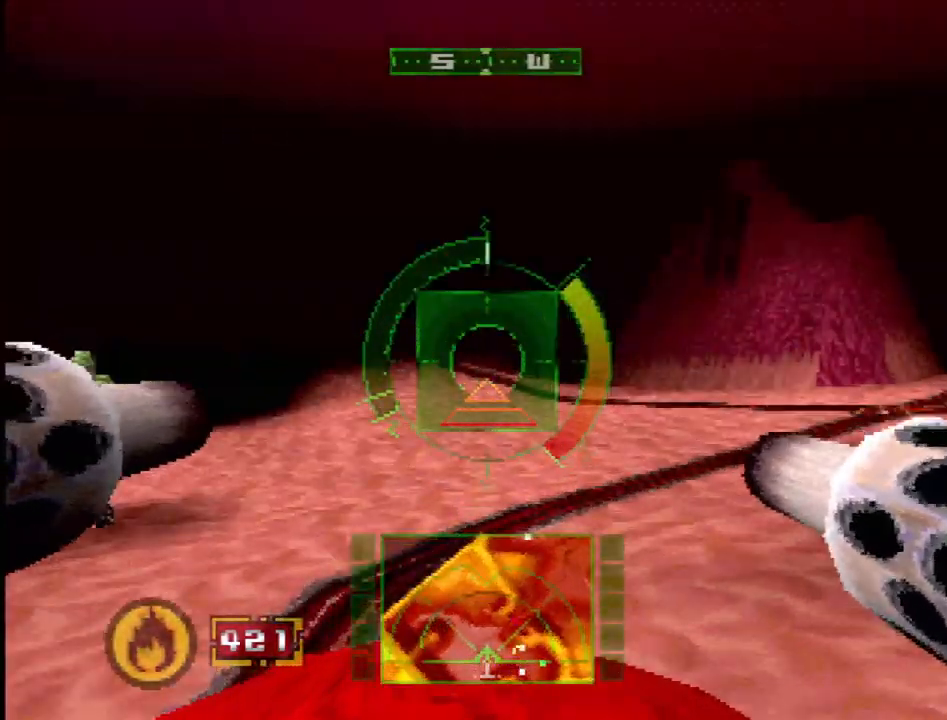
{"buttons": ["DPAD_LEFT"], "events": [[133, "DPAD_RIGHT", "up"], [200, "DPAD_RIGHT", "down"], [300, "DPAD_RIGHT", "up"], [483, "DPAD_LEFT", "down"]]}
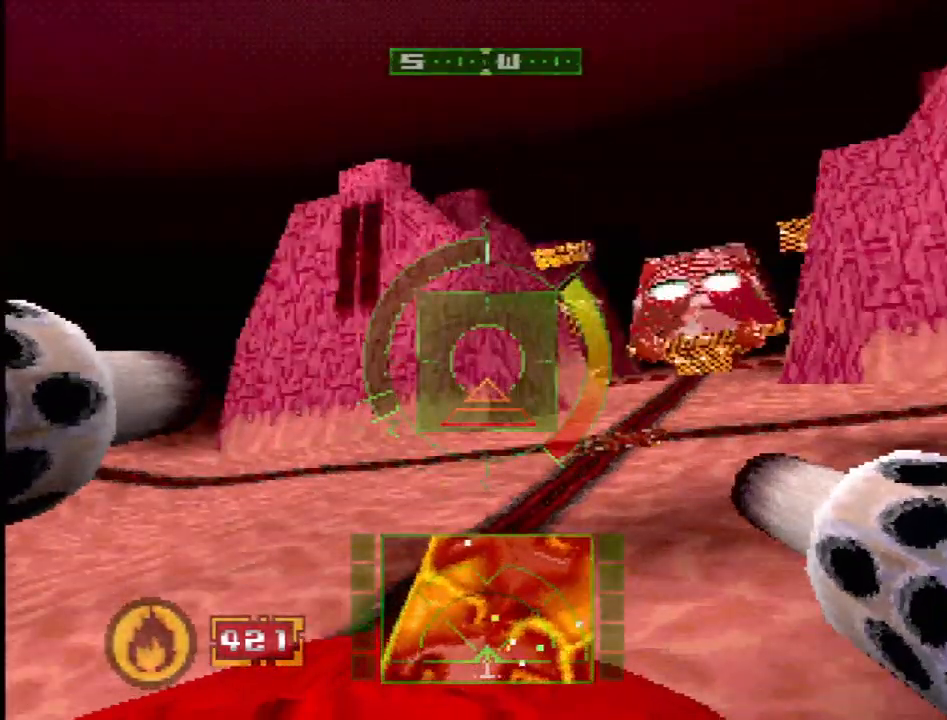
{"buttons": [], "events": [[100, "SQUARE", "down"], [133, "DPAD_LEFT", "up"], [350, "DPAD_RIGHT", "down"], [450, "SQUARE", "up"], [500, "DPAD_RIGHT", "up"]]}
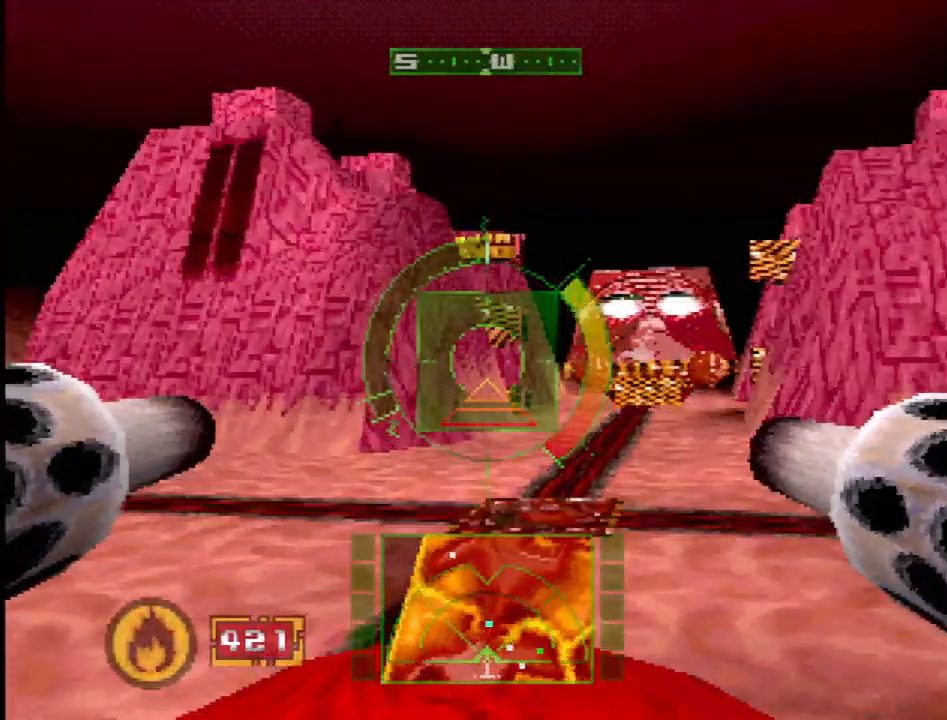
{"buttons": ["SQUARE", "DPAD_RIGHT"], "events": [[350, "SQUARE", "down"], [367, "DPAD_RIGHT", "down"]]}
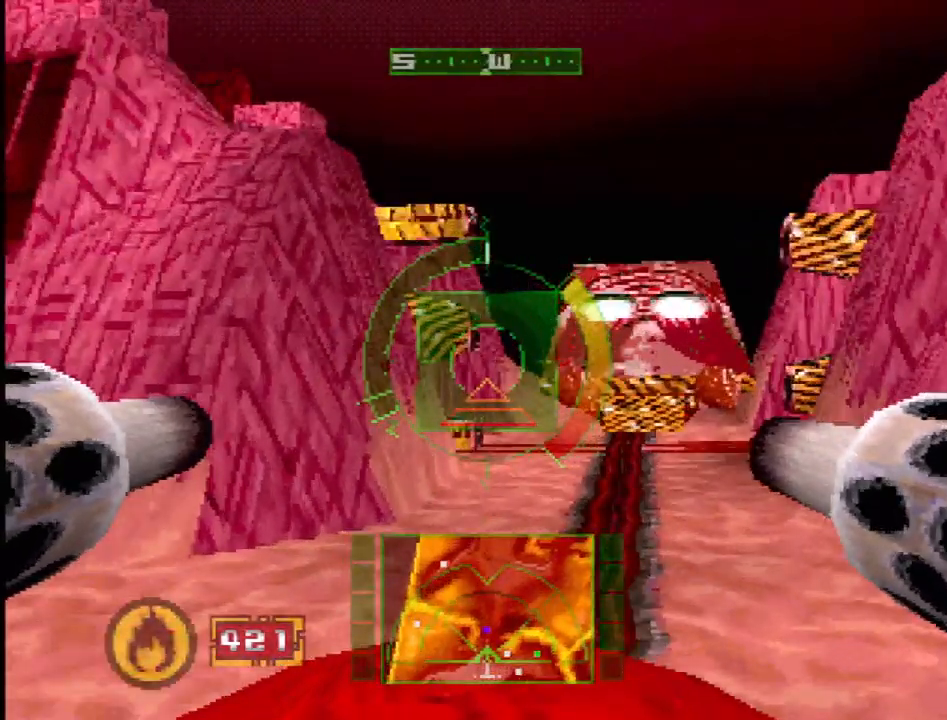
{"buttons": ["DPAD_LEFT"], "events": [[133, "DPAD_RIGHT", "up"], [217, "SQUARE", "up"], [333, "SQUARE", "down"], [400, "DPAD_LEFT", "down"], [467, "SQUARE", "up"]]}
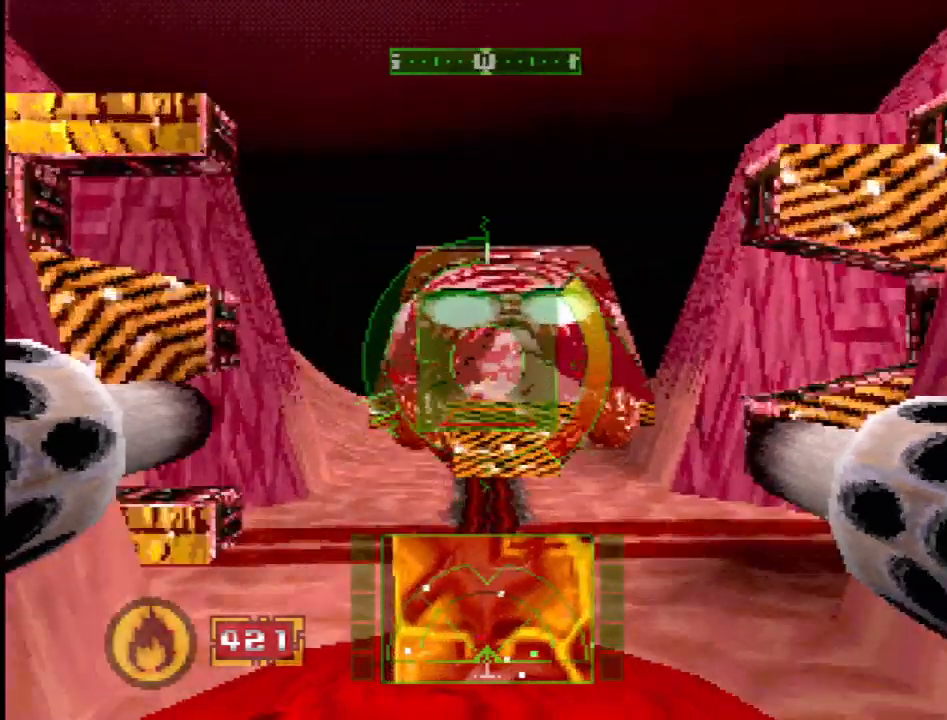
{"buttons": [], "events": [[117, "DPAD_LEFT", "up"], [317, "DPAD_RIGHT", "down"], [450, "DPAD_RIGHT", "up"]]}
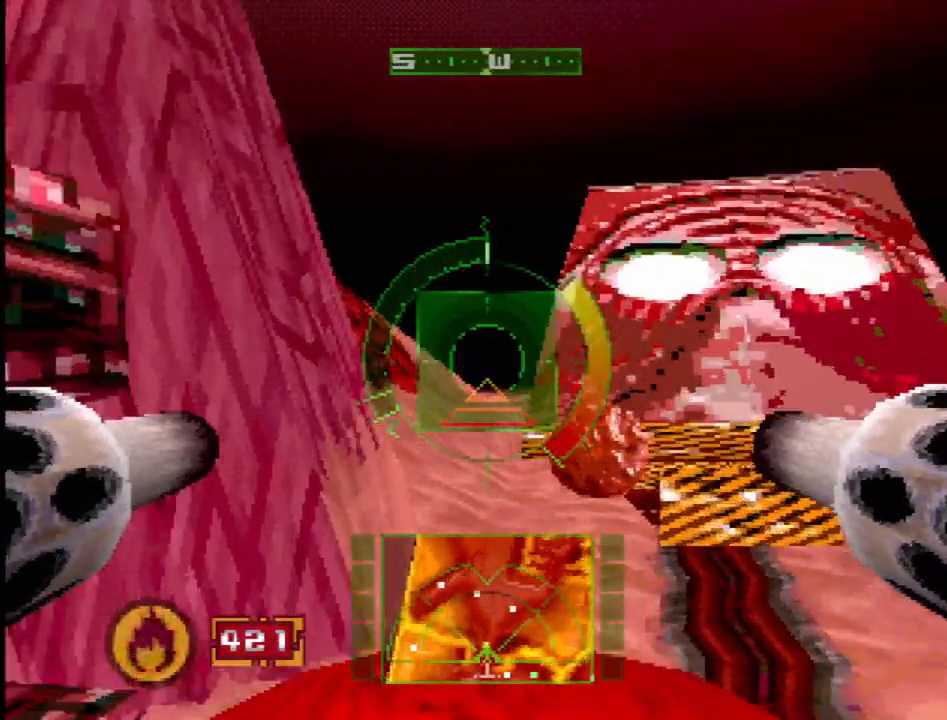
{"buttons": [], "events": [[233, "DPAD_RIGHT", "down"], [383, "DPAD_RIGHT", "up"]]}
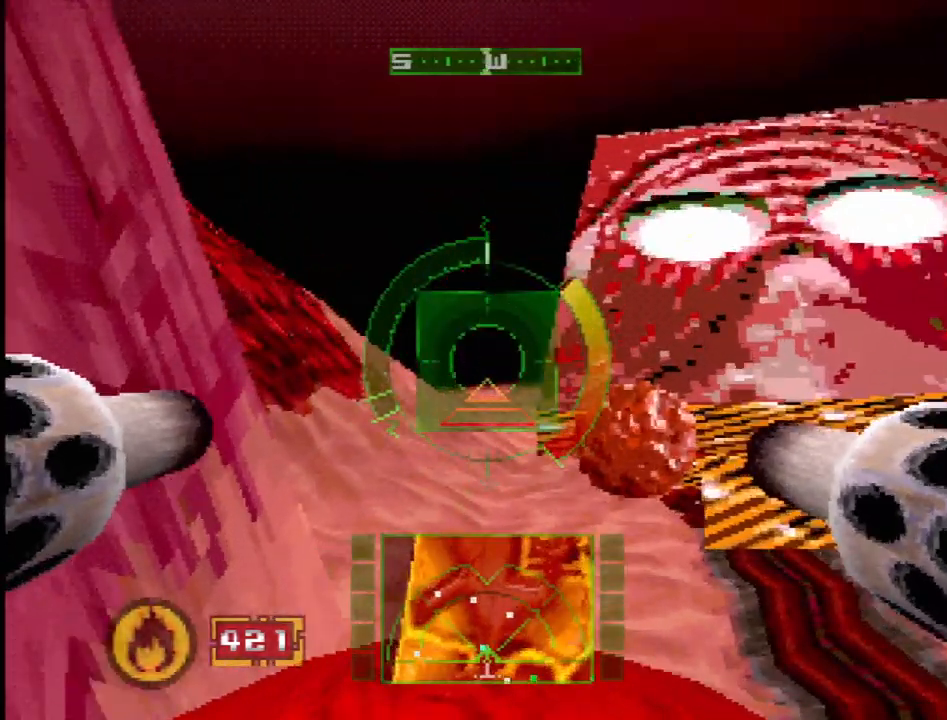
{"buttons": ["SQUARE", "DPAD_RIGHT"], "events": [[117, "DPAD_RIGHT", "down"], [250, "DPAD_RIGHT", "up"], [350, "SQUARE", "down"], [500, "DPAD_RIGHT", "down"]]}
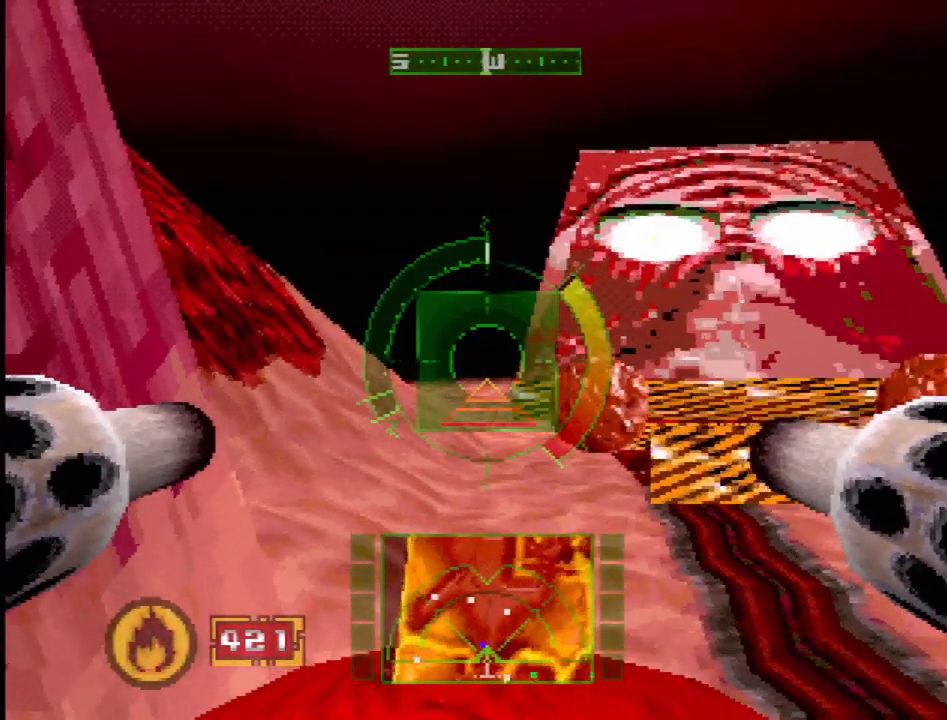
{"buttons": ["R2"], "events": [[233, "DPAD_RIGHT", "up"], [250, "SQUARE", "up"], [367, "R2", "down"]]}
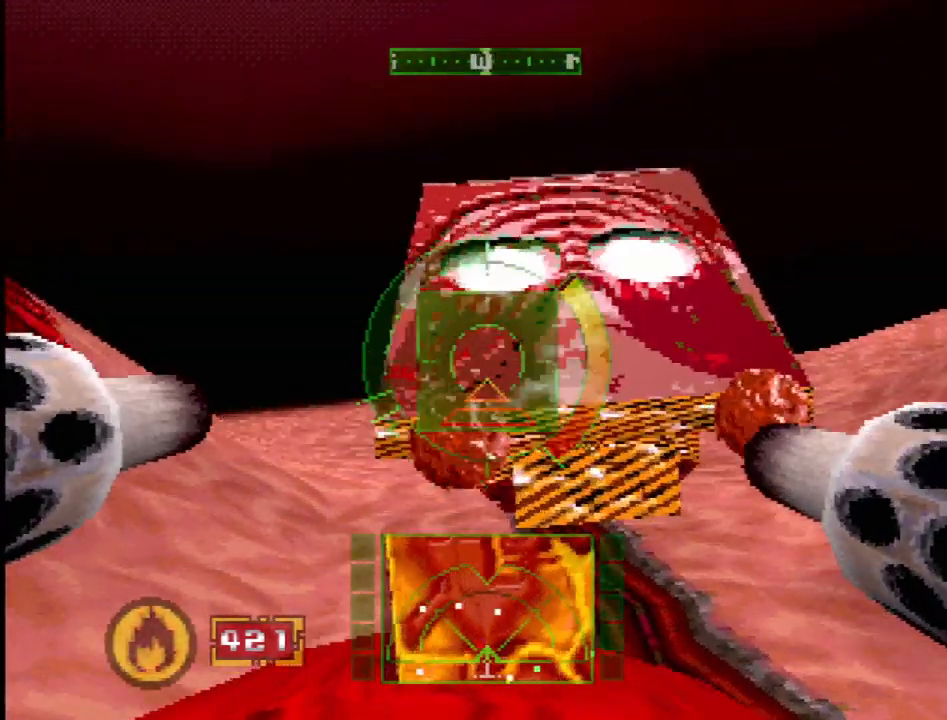
{"buttons": ["SQUARE", "DPAD_RIGHT"], "events": [[50, "R2", "up"], [167, "SQUARE", "down"], [317, "DPAD_RIGHT", "down"]]}
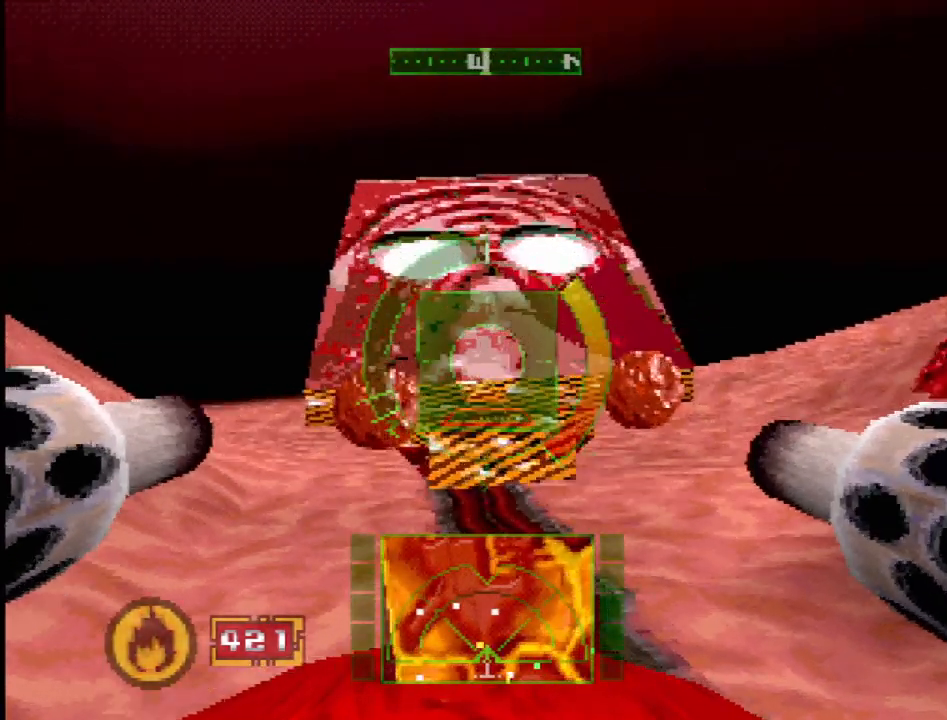
{"buttons": ["SQUARE", "R2", "DPAD_LEFT"], "events": [[67, "DPAD_RIGHT", "up"], [233, "R2", "down"], [450, "DPAD_LEFT", "down"]]}
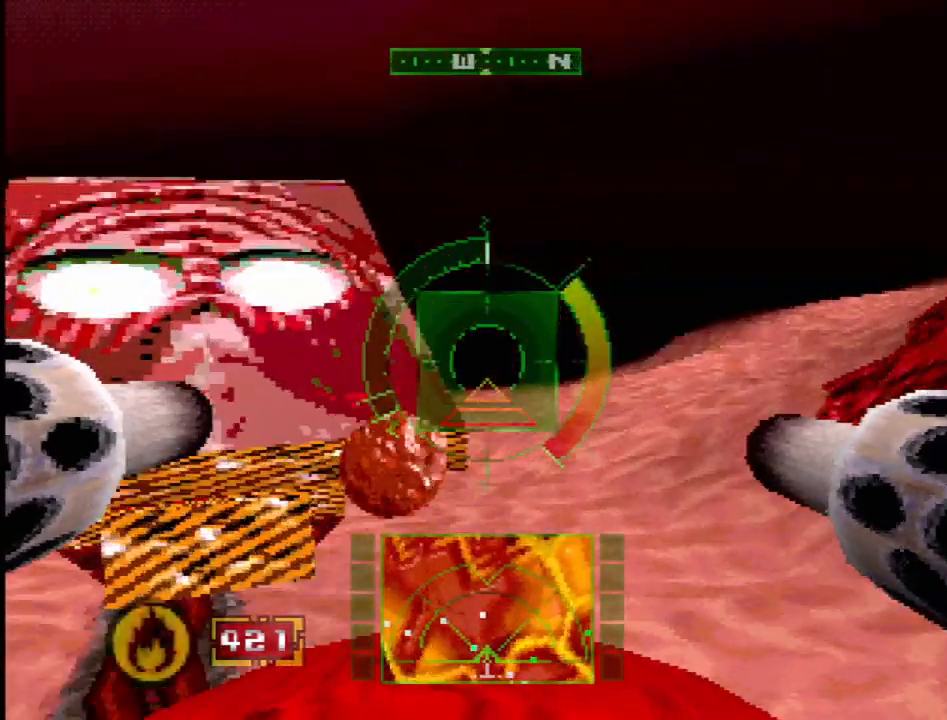
{"buttons": ["SQUARE", "DPAD_LEFT"], "events": [[67, "R2", "up"], [133, "DPAD_LEFT", "up"], [217, "R2", "down"], [333, "DPAD_LEFT", "down"], [350, "R2", "up"]]}
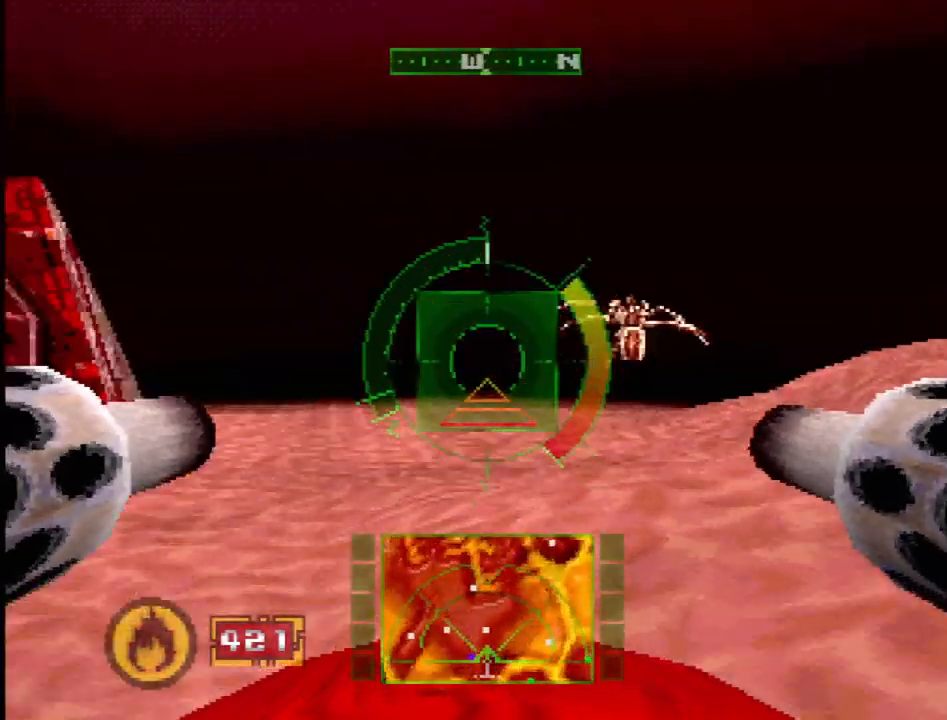
{"buttons": ["L1", "DPAD_RIGHT"], "events": [[50, "DPAD_LEFT", "up"], [50, "SQUARE", "up"], [117, "L1", "down"], [133, "DPAD_RIGHT", "down"]]}
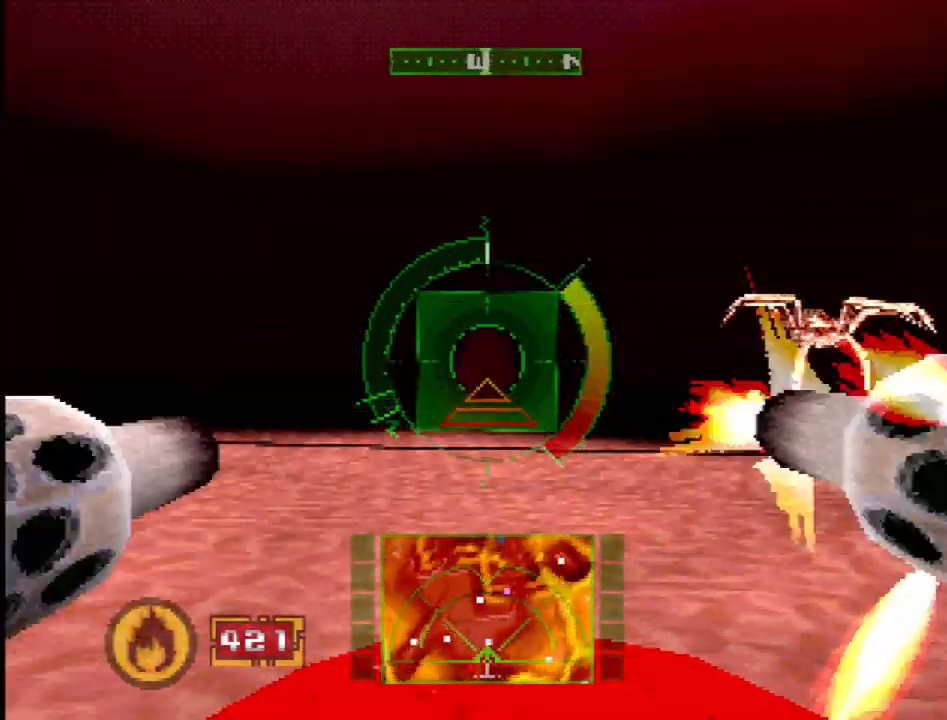
{"buttons": ["L1"], "events": [[67, "DPAD_RIGHT", "up"], [333, "DPAD_UP", "down"], [483, "DPAD_UP", "up"]]}
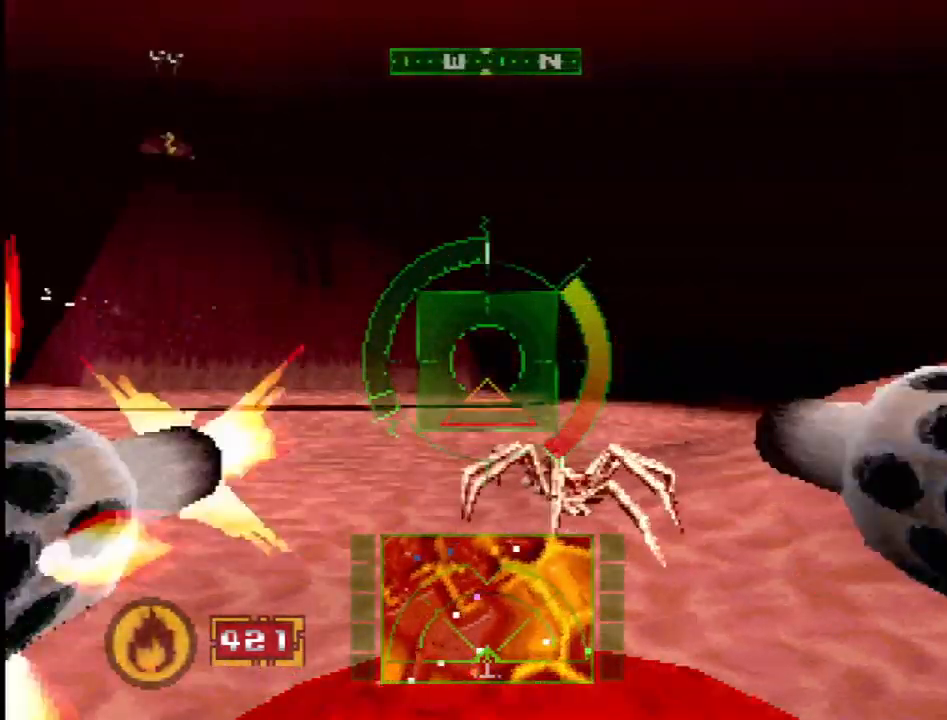
{"buttons": ["L1"], "events": [[50, "DPAD_UP", "down"], [133, "DPAD_UP", "up"], [250, "R1", "down"], [367, "R1", "up"]]}
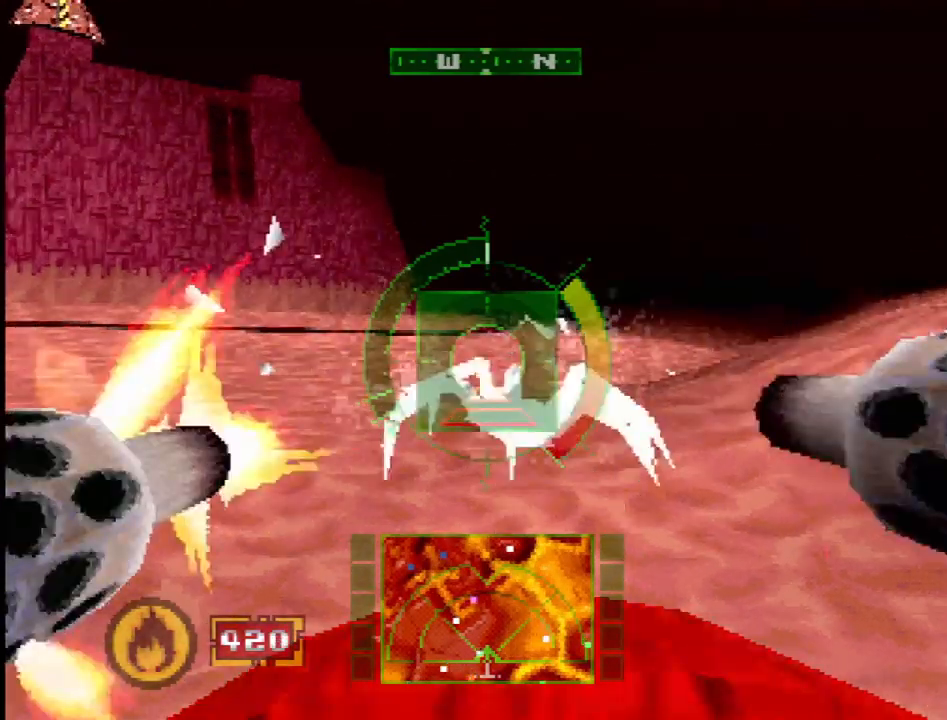
{"buttons": ["CROSS", "L1", "DPAD_DOWN", "DPAD_LEFT"], "events": [[133, "DPAD_UP", "down"], [250, "DPAD_UP", "up"], [333, "CROSS", "down"], [467, "DPAD_LEFT", "down"], [483, "DPAD_DOWN", "down"]]}
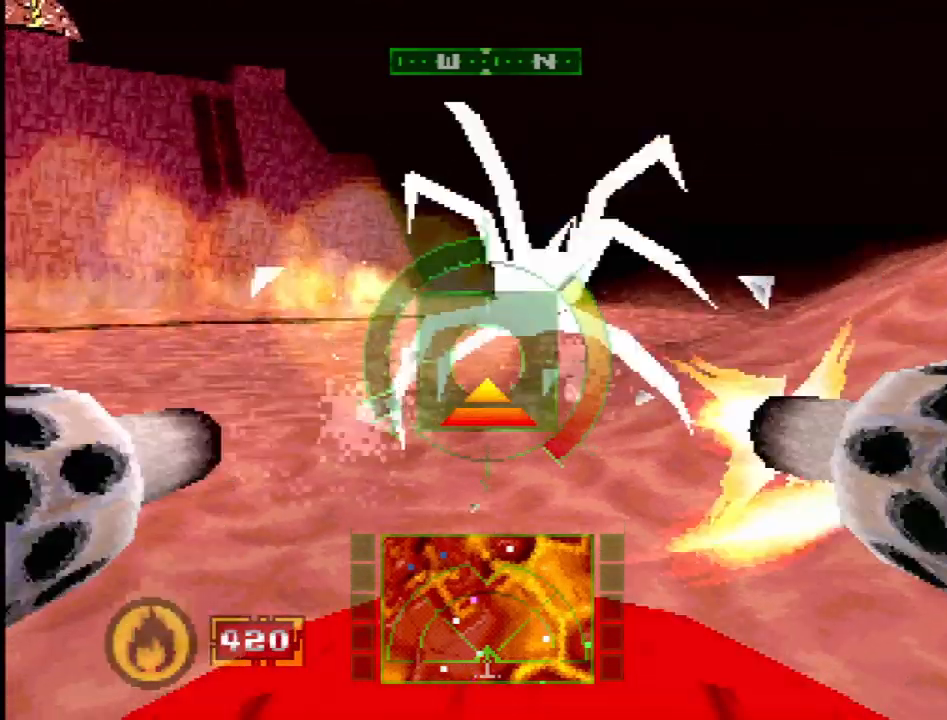
{"buttons": ["CROSS", "L1"], "events": [[33, "DPAD_DOWN", "up"], [183, "DPAD_DOWN", "down"], [200, "DPAD_DOWN", "up"], [200, "DPAD_LEFT", "up"], [250, "CROSS", "up"], [333, "DPAD_DOWN", "down"], [467, "CROSS", "down"], [483, "DPAD_DOWN", "up"]]}
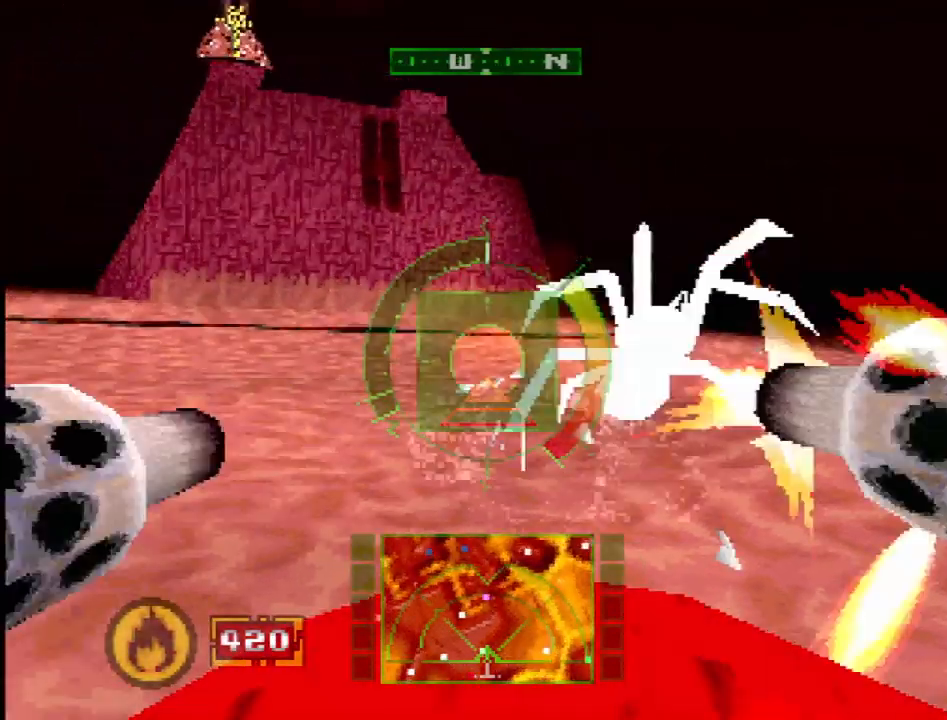
{"buttons": ["CROSS", "L1", "DPAD_RIGHT"], "events": [[217, "DPAD_RIGHT", "down"], [250, "DPAD_RIGHT", "up"], [283, "CROSS", "up"], [400, "DPAD_RIGHT", "down"], [450, "DPAD_UP", "down"], [483, "CROSS", "down"], [500, "DPAD_UP", "up"]]}